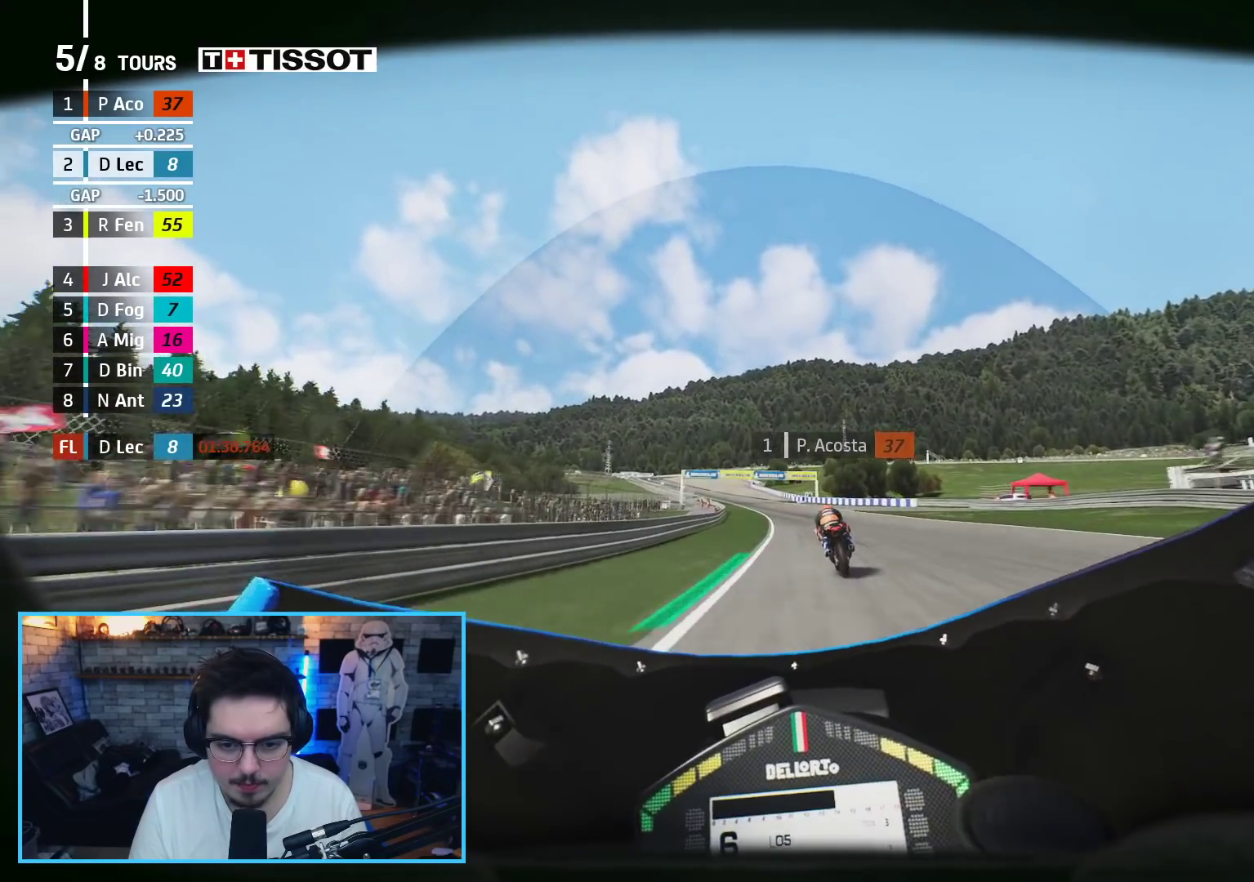
Gameplay with a controller (Xbox layout); each line is a JSON object with the inputs held at the frame after it. "events" lists button and stick changes between this image and that frame as [ms after this image, input, new state], when the widget could be followed in between.
{"buttons": ["R2"], "left_stick": "up-left", "right_stick": "center", "events": []}
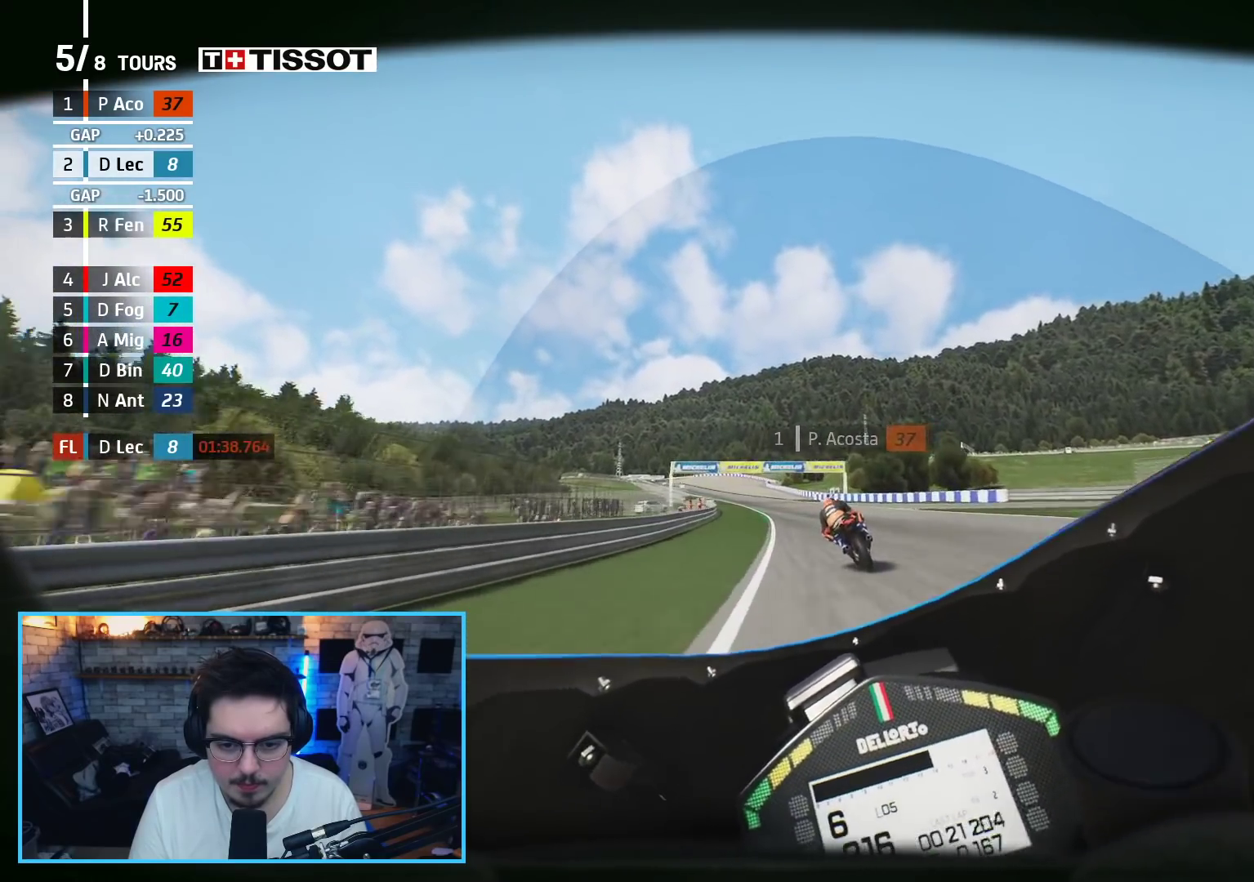
{"buttons": ["R2"], "left_stick": "up-left", "right_stick": "center", "events": []}
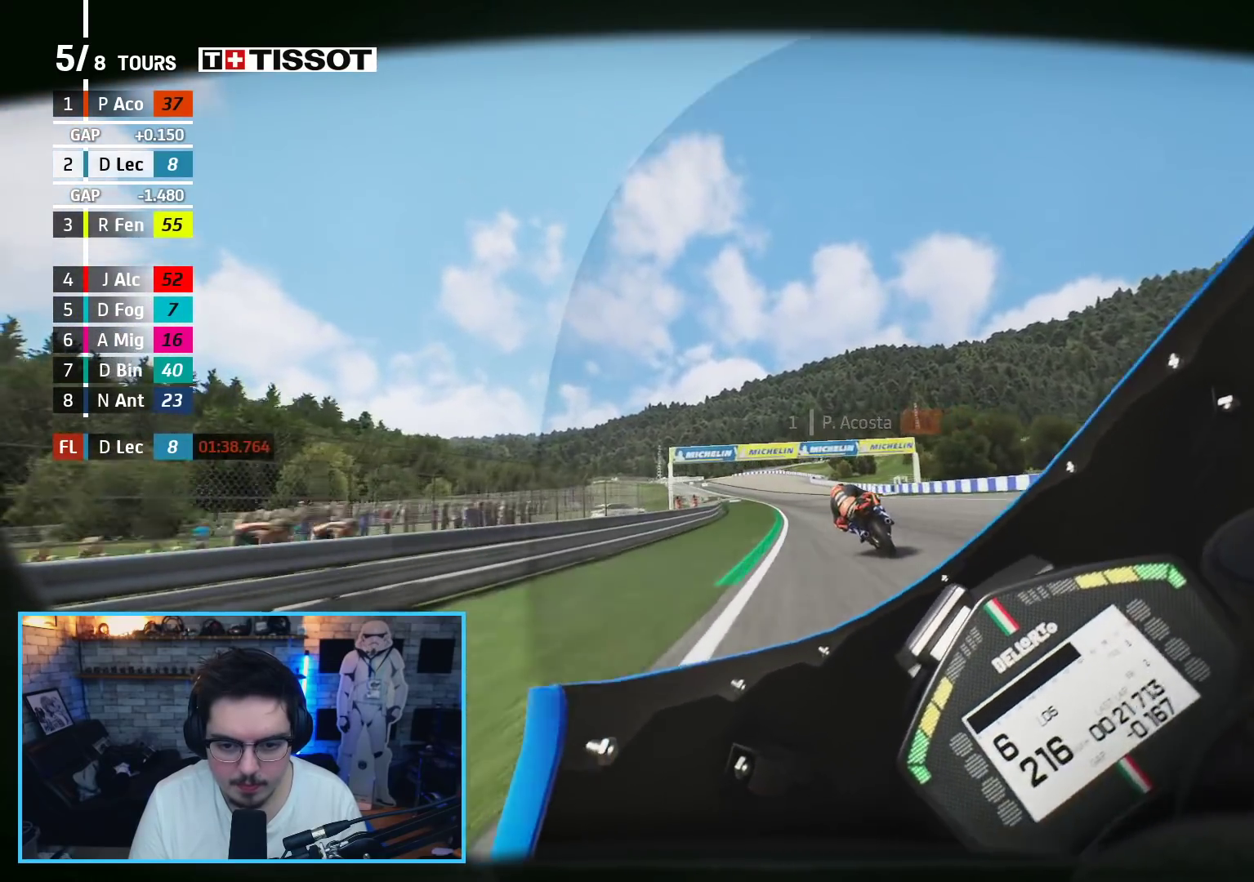
{"buttons": ["R2", "SELECT"], "left_stick": "up-left", "right_stick": "center", "events": [[483, "SELECT", "down"]]}
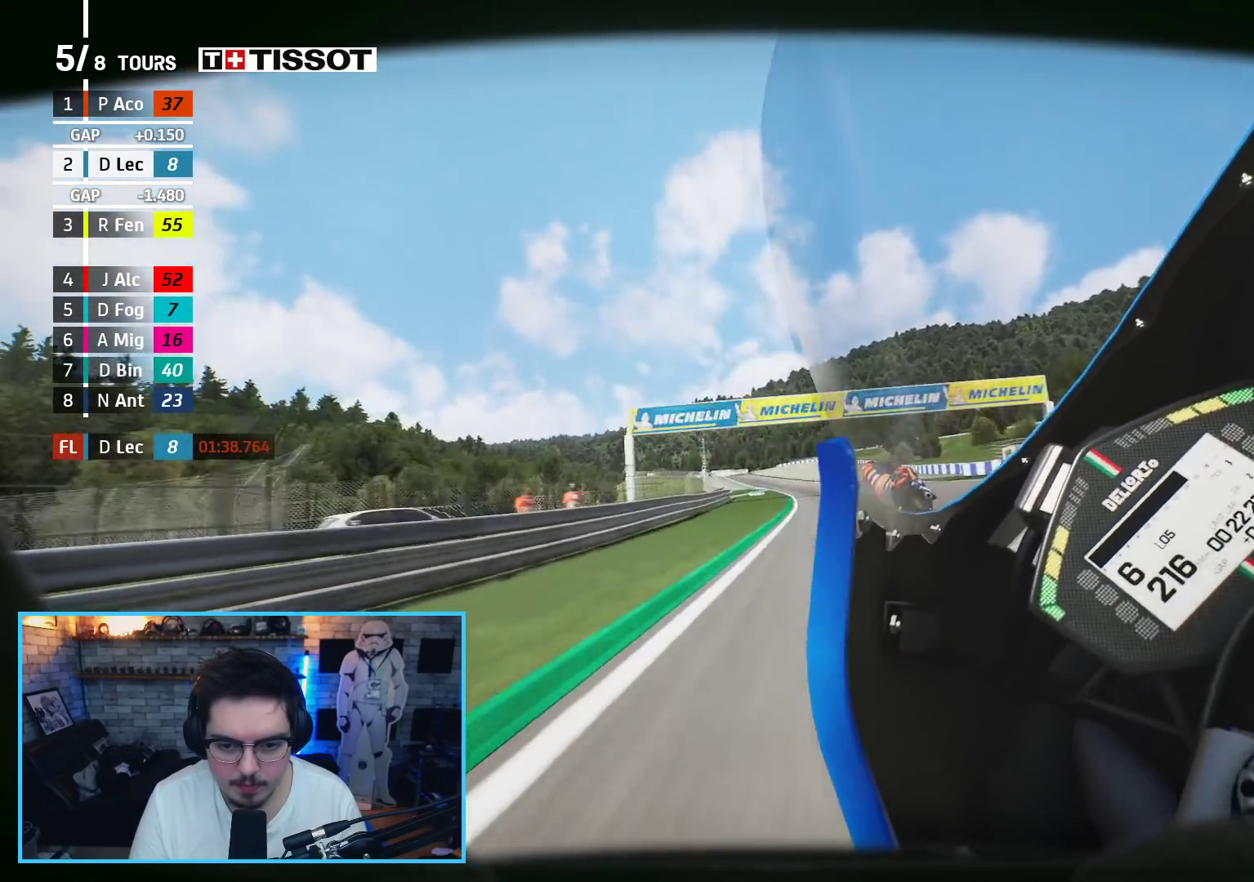
{"buttons": ["R2"], "left_stick": "up", "right_stick": "center", "events": [[50, "left_stick", "up"], [117, "SELECT", "up"], [300, "SELECT", "down"], [433, "SELECT", "up"]]}
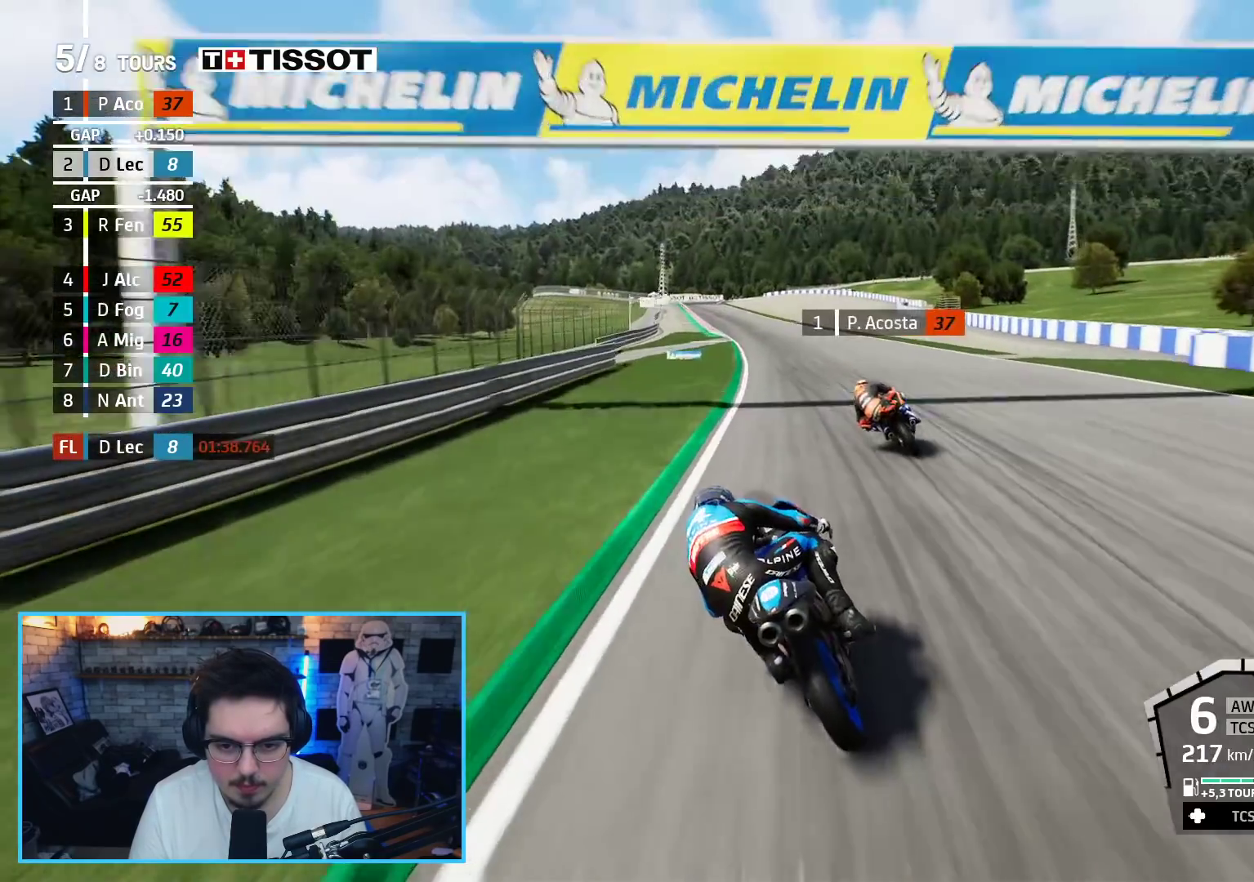
{"buttons": ["R2"], "left_stick": "up-left", "right_stick": "center", "events": [[233, "left_stick", "up-left"]]}
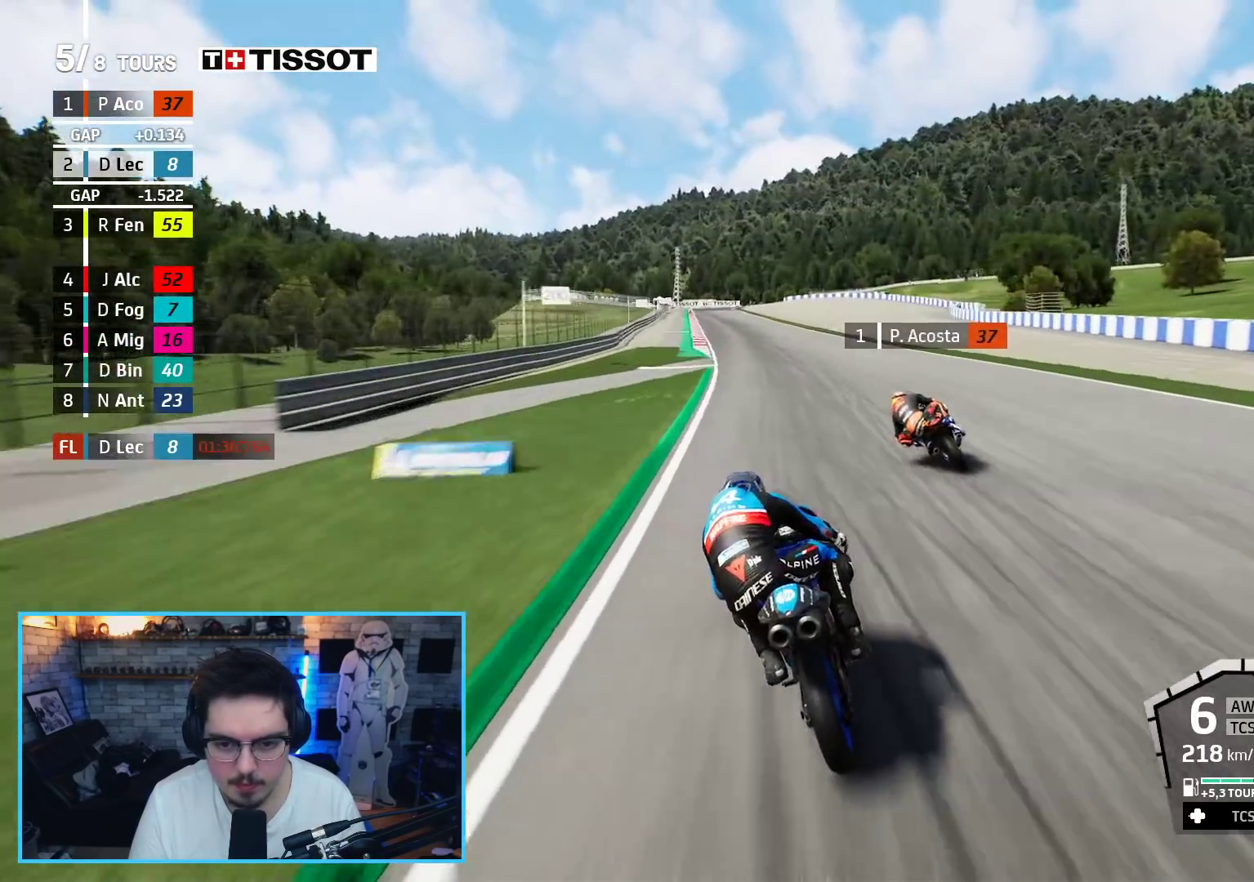
{"buttons": ["R2"], "left_stick": "up-left", "right_stick": "center", "events": []}
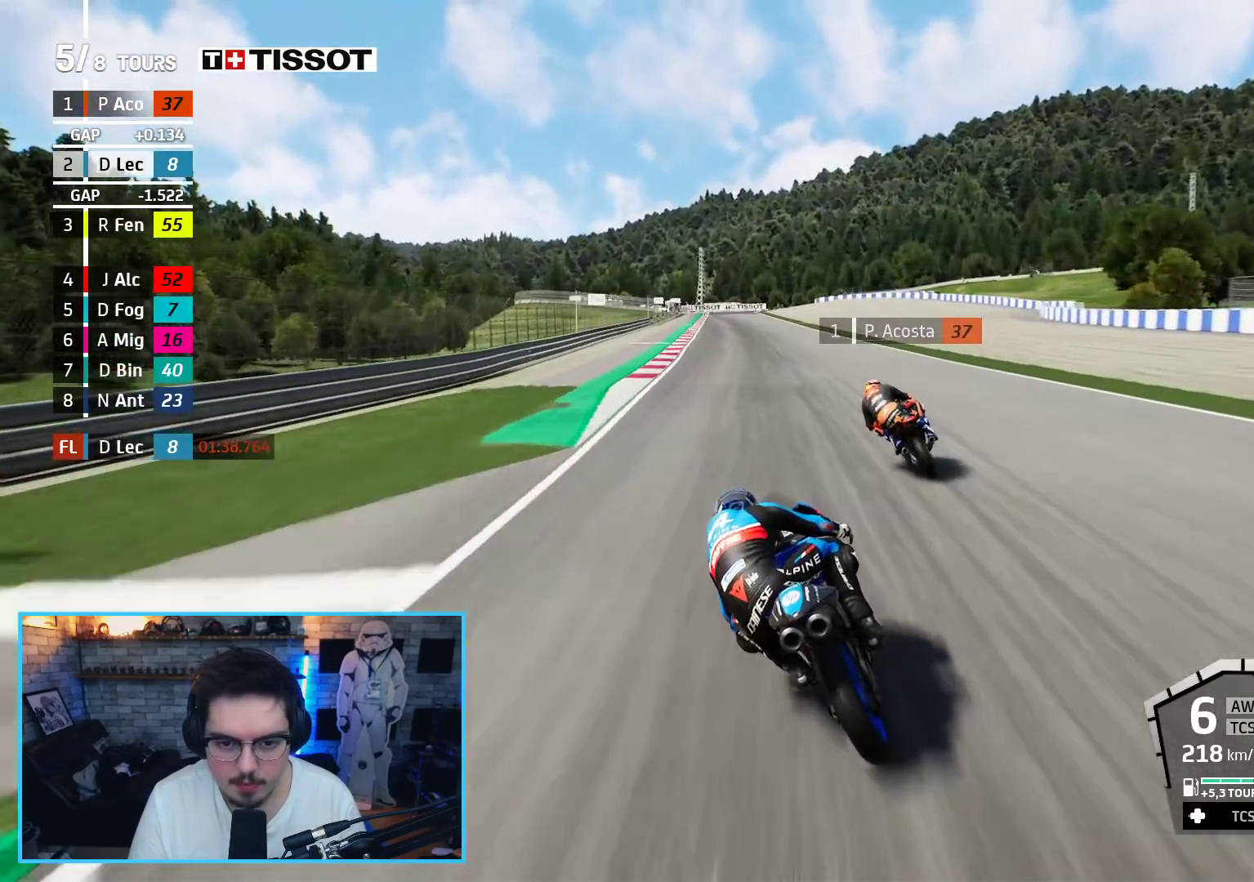
{"buttons": ["R2"], "left_stick": "up-left", "right_stick": "center", "events": []}
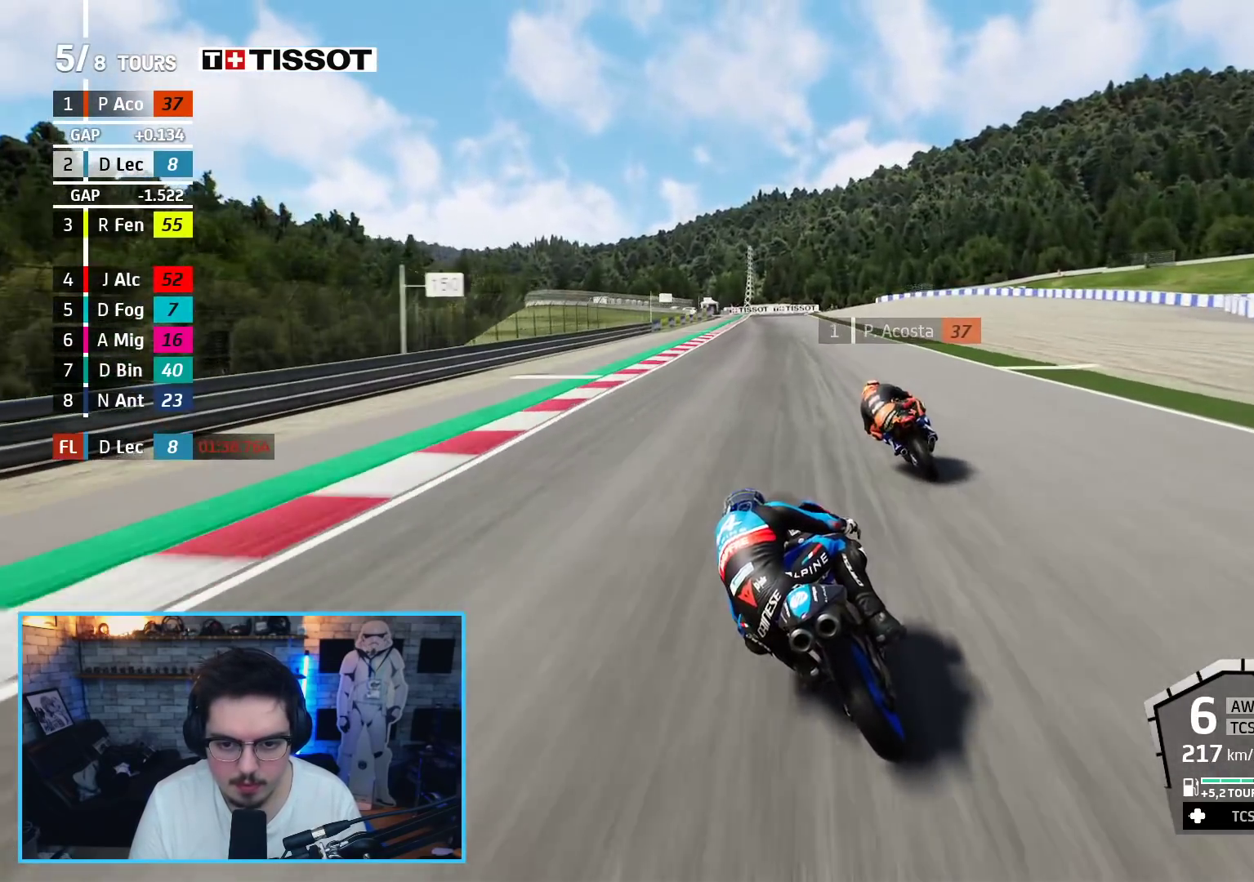
{"buttons": ["A", "L2", "L3"], "left_stick": "up", "right_stick": "center", "events": [[350, "A", "down"], [350, "L2", "down"], [383, "X", "down"], [400, "L3", "down"], [400, "left_stick", "up"], [450, "R2", "up"], [483, "X", "up"]]}
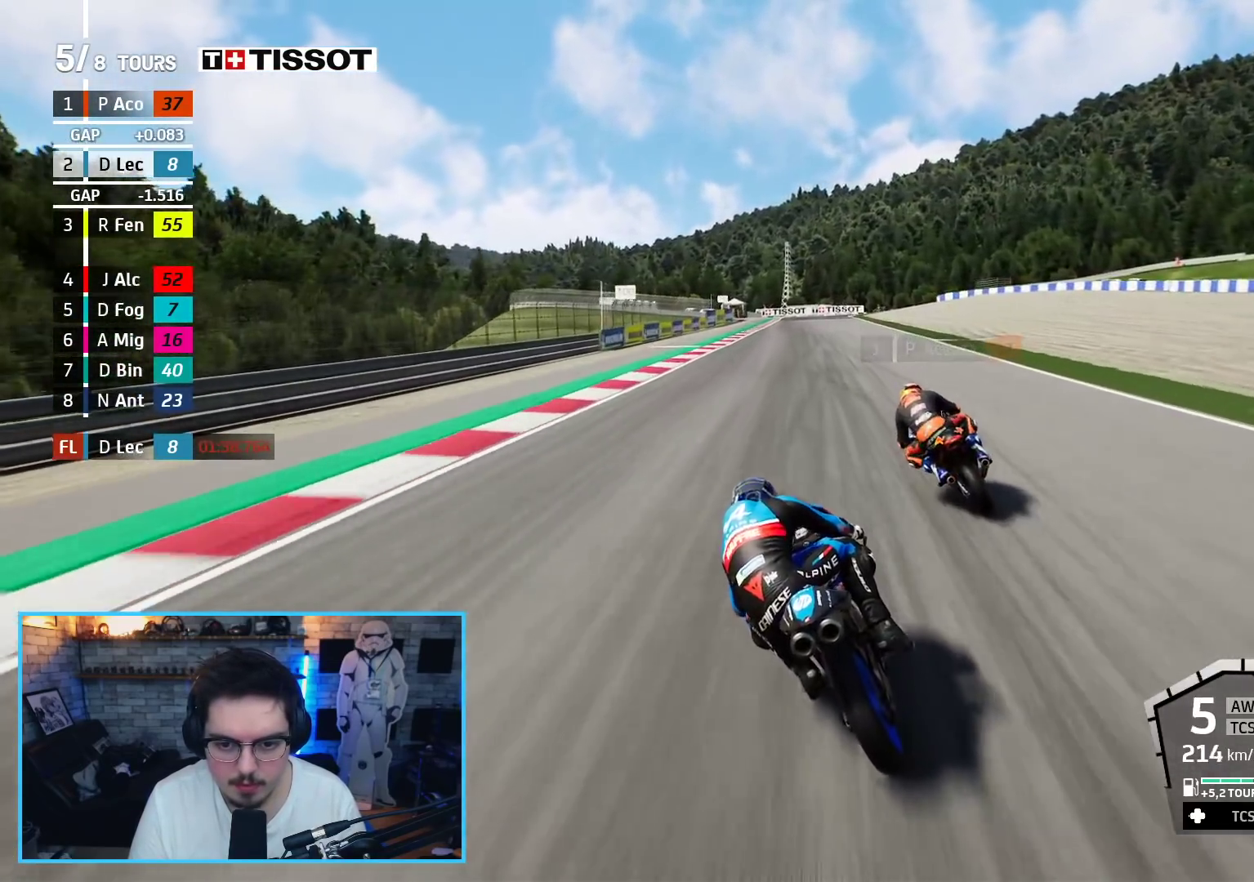
{"buttons": ["A", "L2"], "left_stick": "up", "right_stick": "center", "events": [[217, "X", "down"], [267, "L3", "up"], [400, "X", "up"]]}
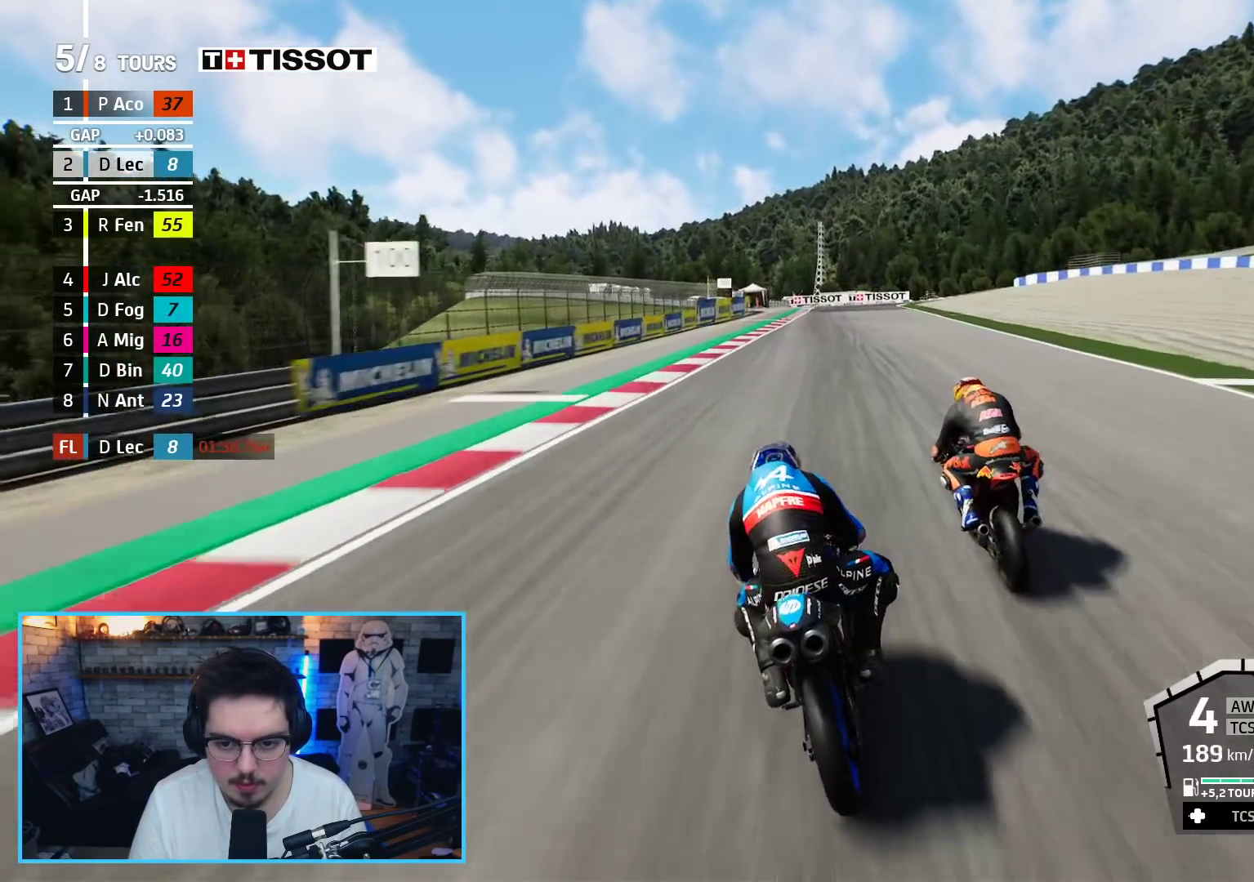
{"buttons": ["L2"], "left_stick": "up", "right_stick": "center", "events": [[183, "X", "down"], [350, "X", "up"], [433, "A", "up"]]}
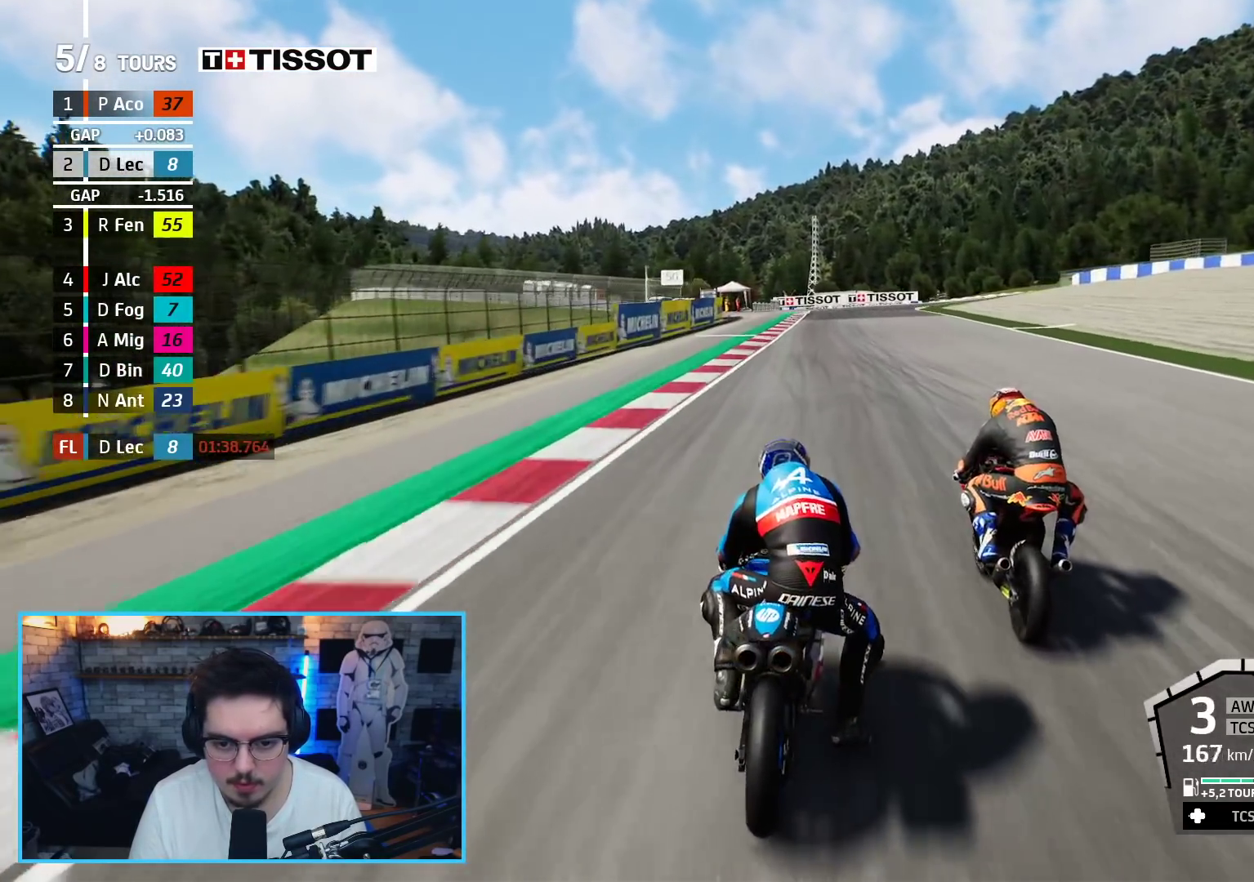
{"buttons": ["L2"], "left_stick": "up", "right_stick": "center", "events": []}
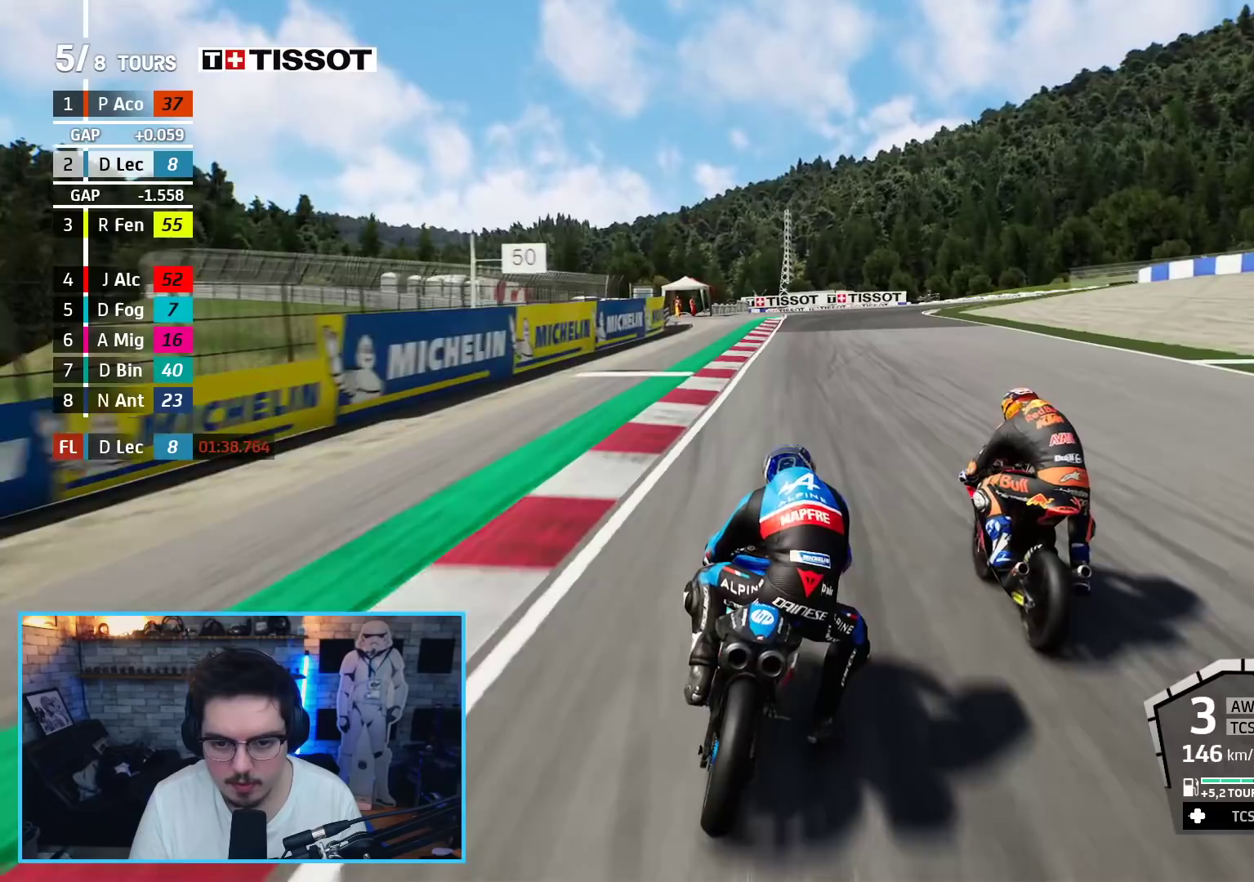
{"buttons": ["L2"], "left_stick": "up", "right_stick": "center", "events": [[250, "A", "down"], [300, "X", "down"], [450, "X", "up"], [500, "A", "up"]]}
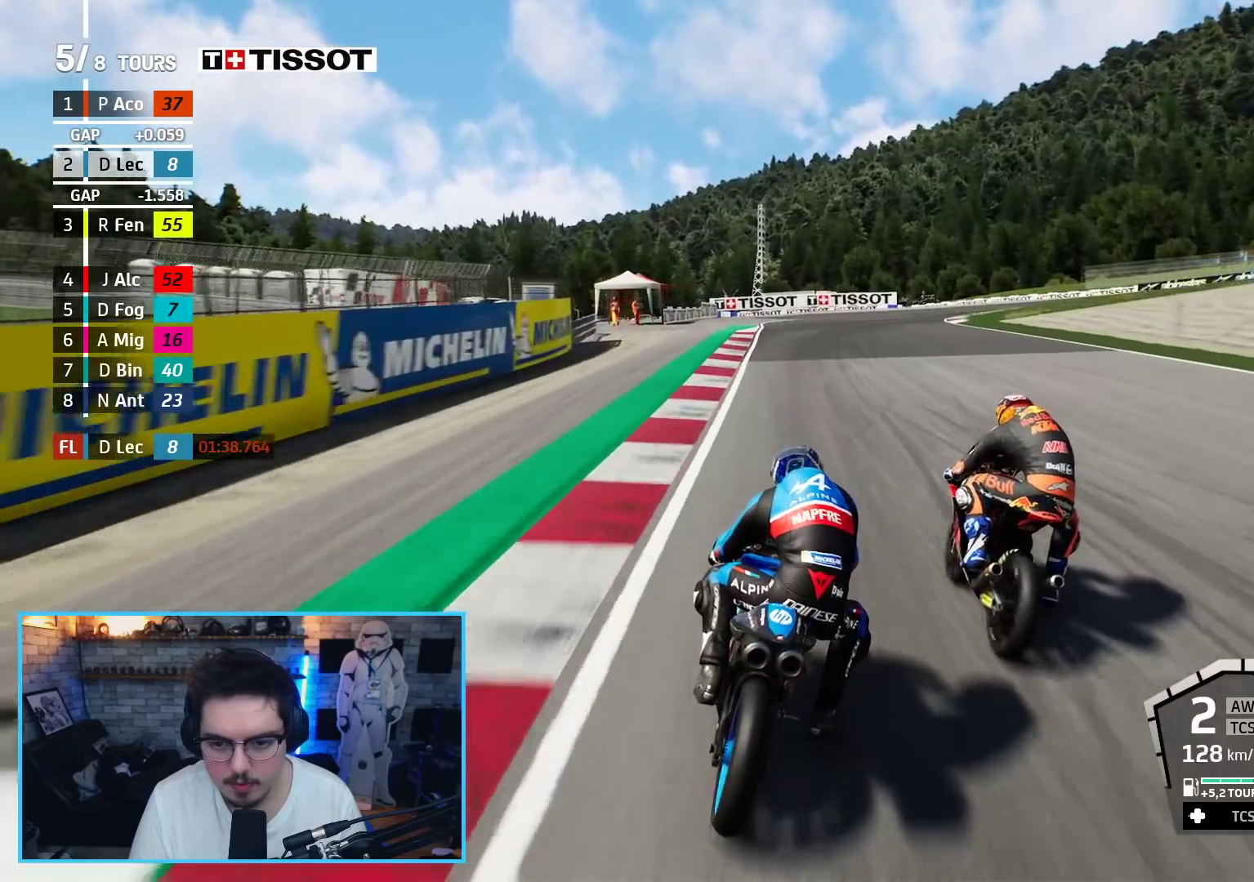
{"buttons": ["L2"], "left_stick": "up", "right_stick": "center", "events": [[67, "A", "down"], [233, "A", "up"], [317, "A", "down"], [350, "X", "down"], [483, "A", "up"], [483, "X", "up"]]}
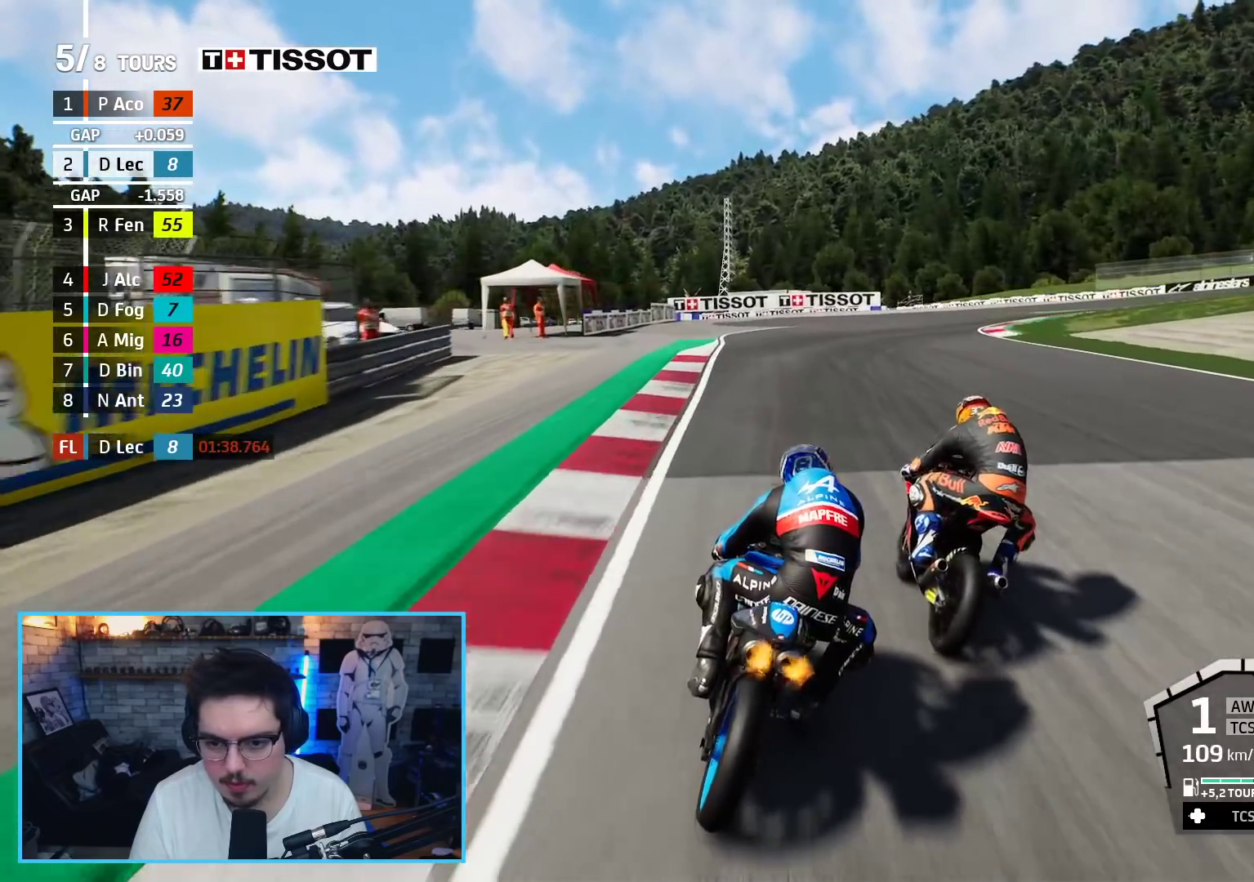
{"buttons": ["A", "L2"], "left_stick": "up-right", "right_stick": "center", "events": [[67, "A", "down"], [183, "A", "up"], [267, "A", "down"], [383, "A", "up"], [417, "left_stick", "up-right"], [450, "A", "down"]]}
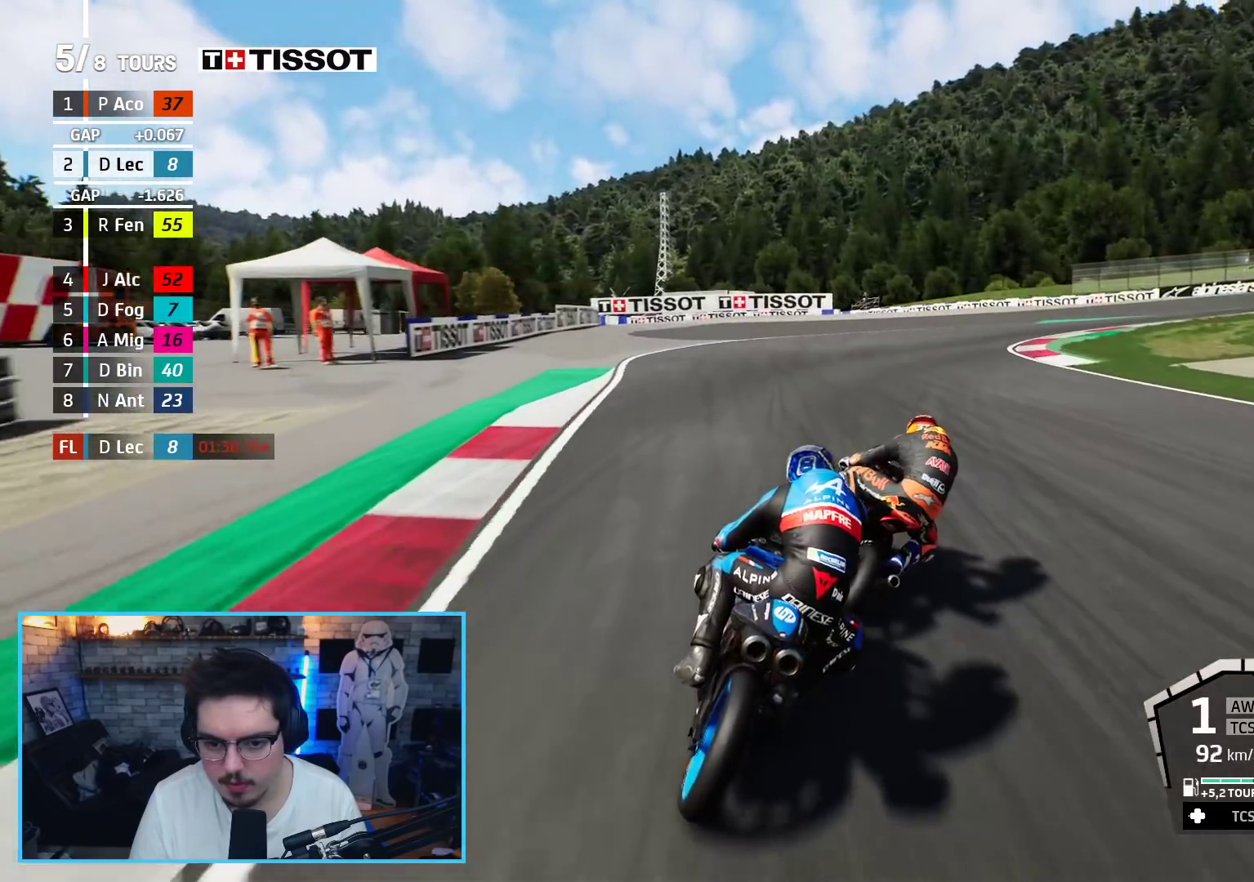
{"buttons": ["L2"], "left_stick": "up-right", "right_stick": "center", "events": [[50, "A", "up"], [133, "A", "down"], [250, "A", "up"], [317, "A", "down"], [450, "A", "up"]]}
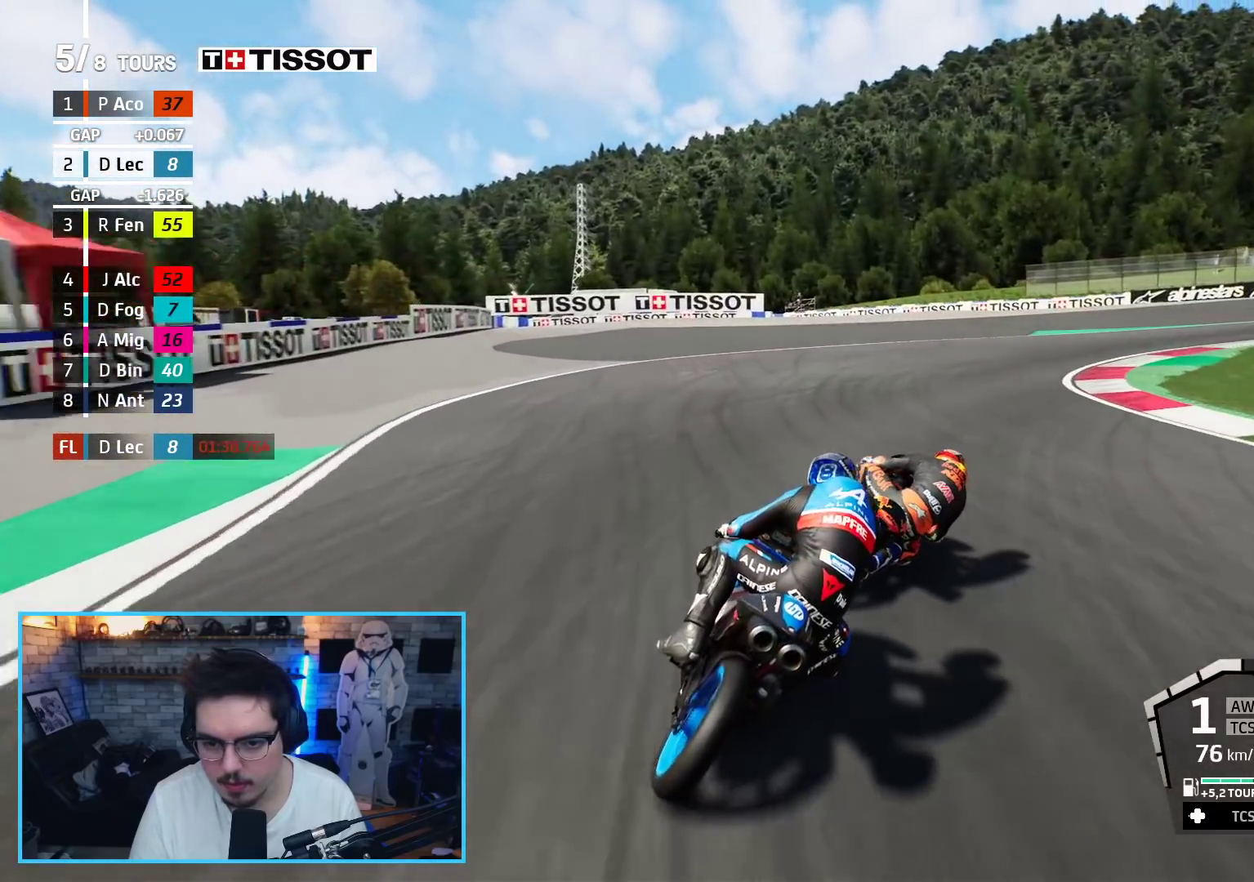
{"buttons": ["L2"], "left_stick": "up-right", "right_stick": "center", "events": [[333, "A", "down"], [467, "A", "up"]]}
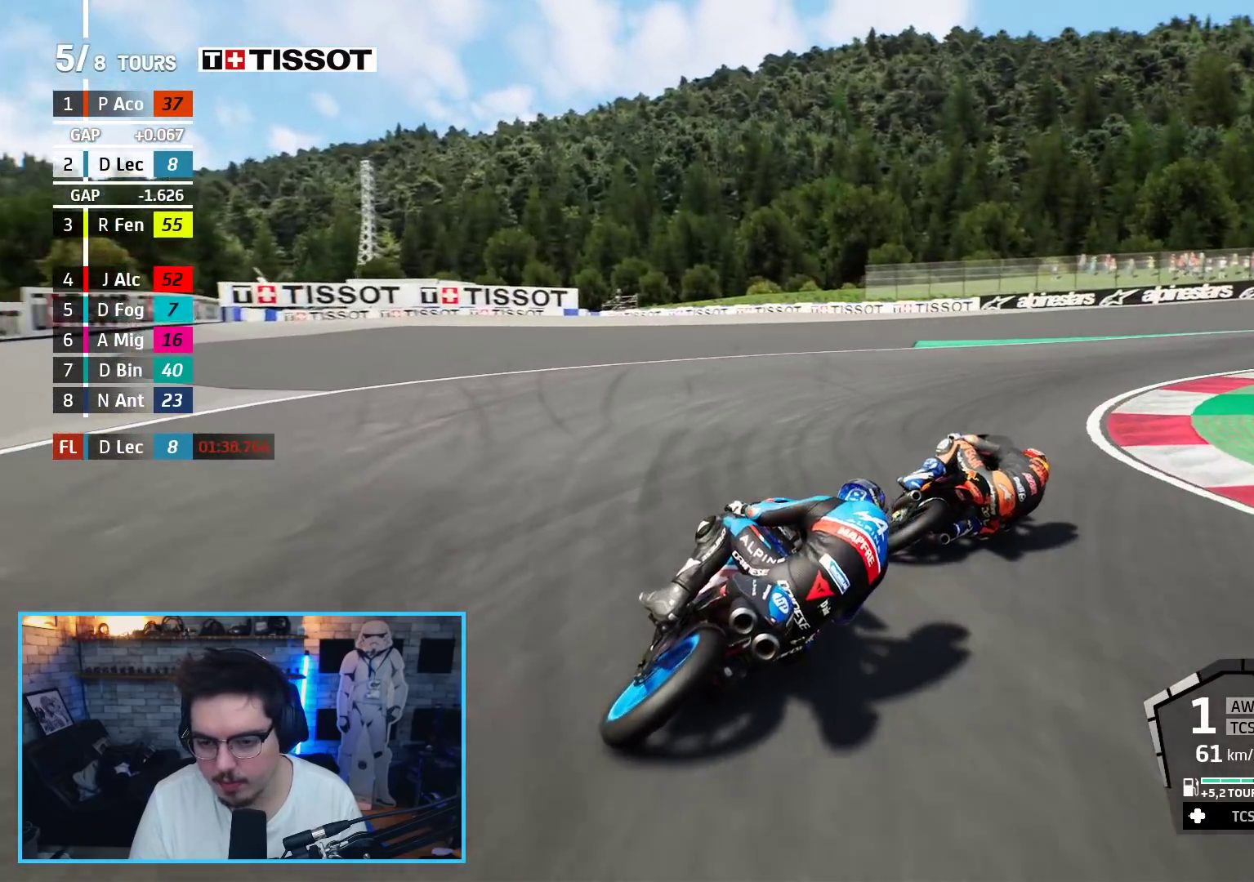
{"buttons": ["R2"], "left_stick": "up-right", "right_stick": "center", "events": [[150, "L2", "up"], [233, "R2", "down"]]}
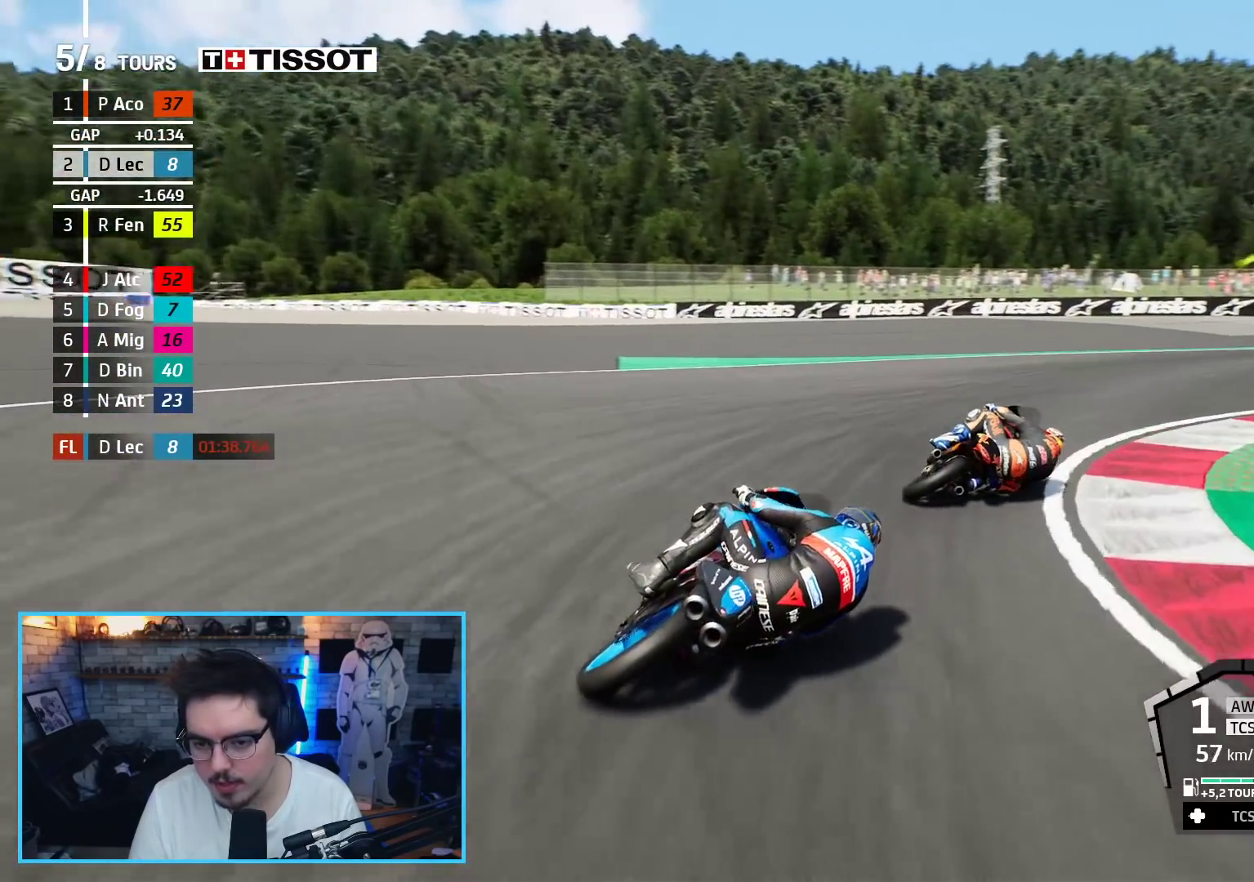
{"buttons": ["R2"], "left_stick": "up-right", "right_stick": "center", "events": []}
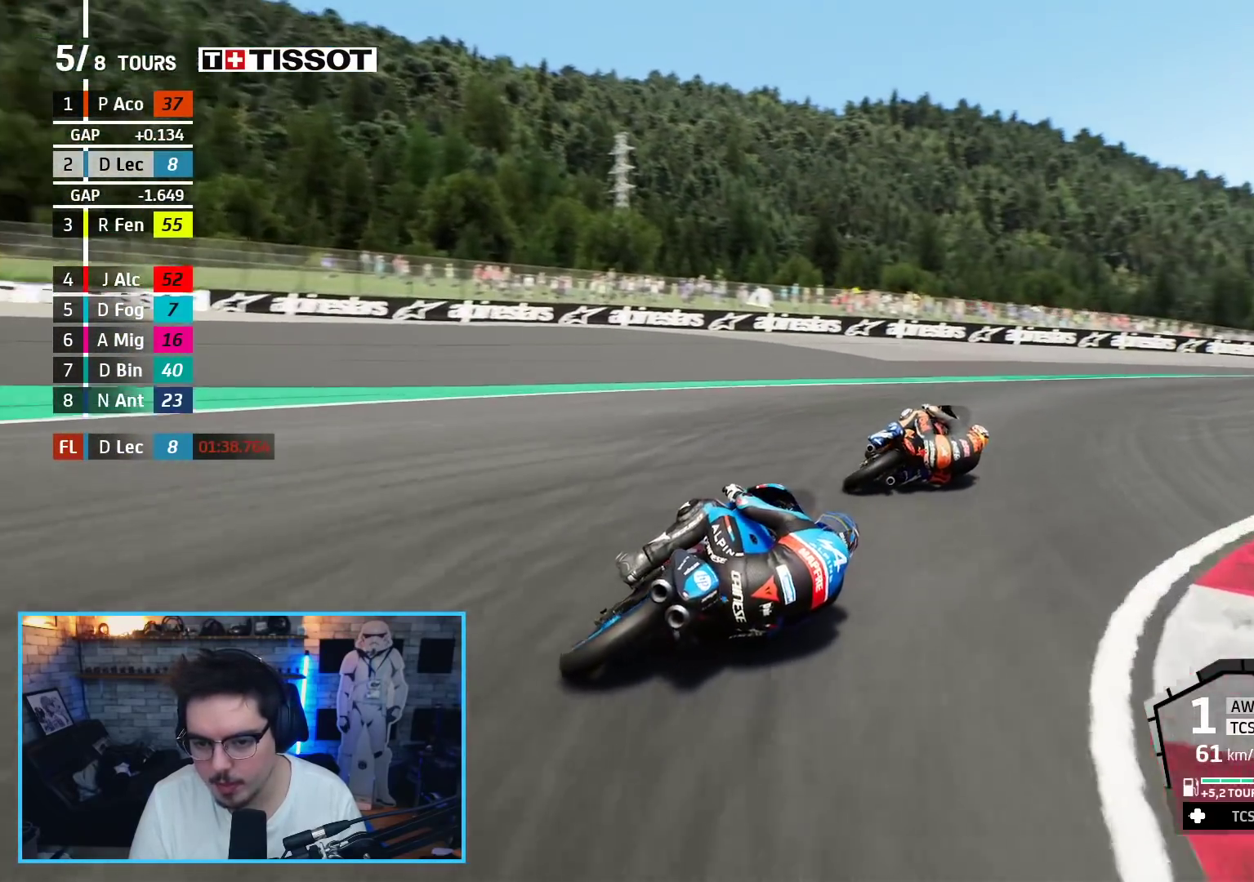
{"buttons": ["R2"], "left_stick": "up-right", "right_stick": "center", "events": []}
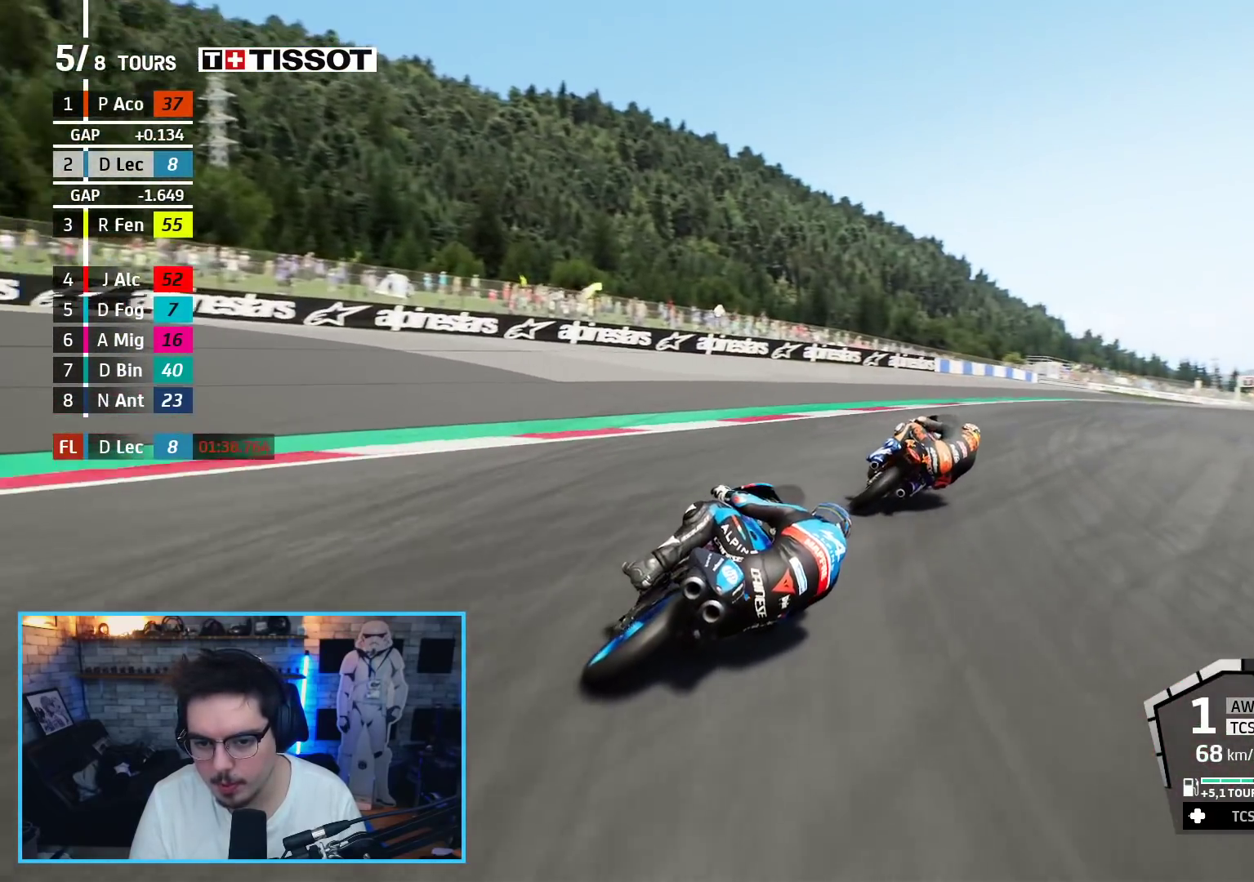
{"buttons": ["R2"], "left_stick": "up-right", "right_stick": "center", "events": []}
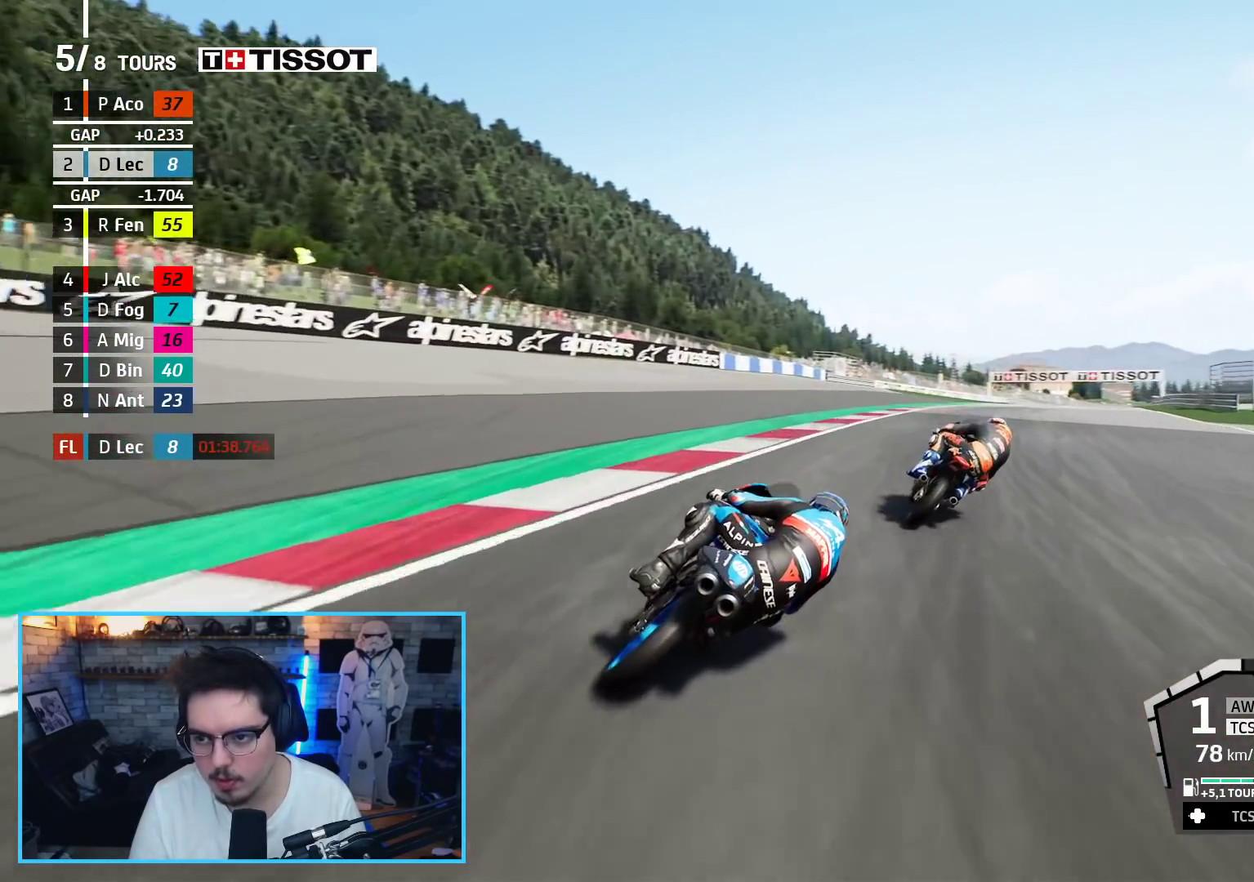
{"buttons": ["R2"], "left_stick": "up-right", "right_stick": "center", "events": []}
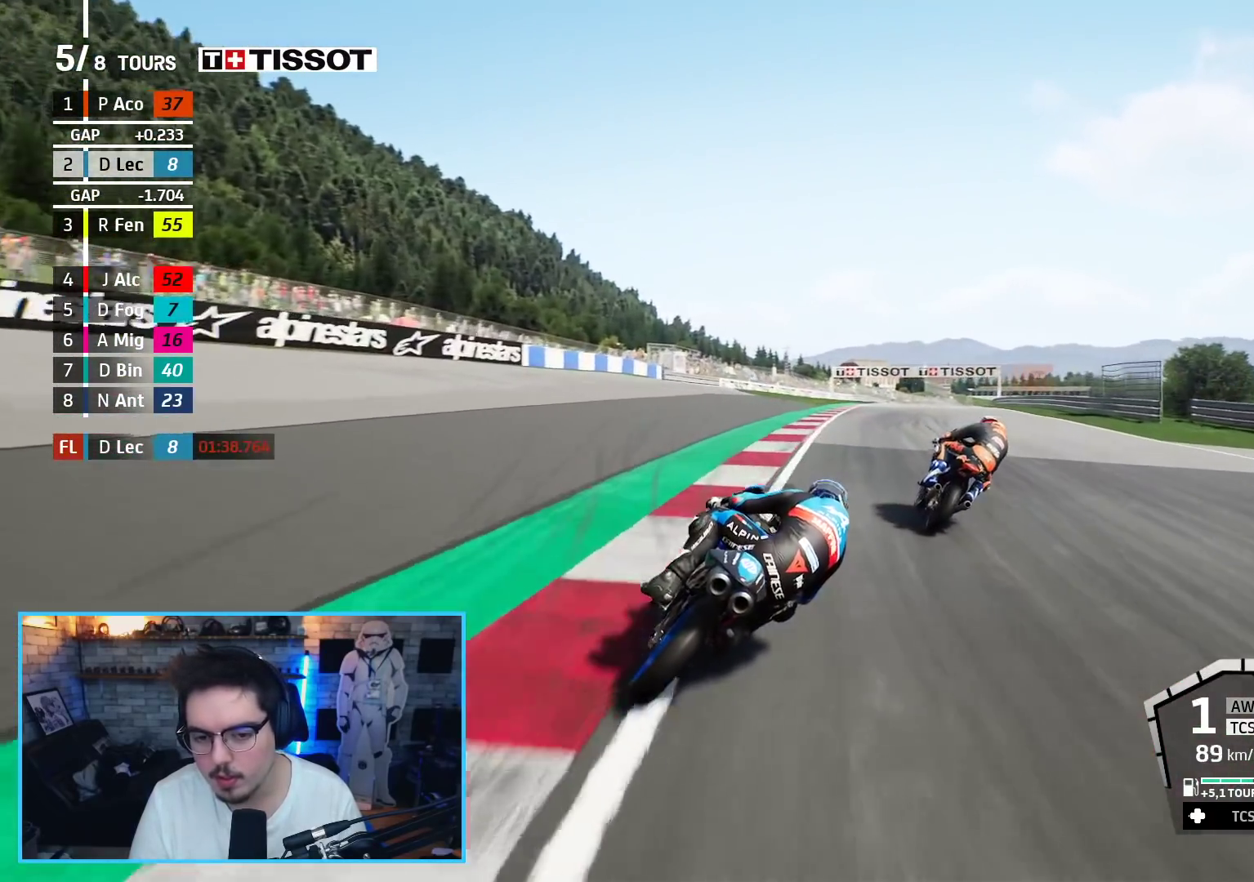
{"buttons": ["R2"], "left_stick": "up", "right_stick": "center", "events": [[83, "B", "down"], [200, "left_stick", "up"], [217, "B", "up"]]}
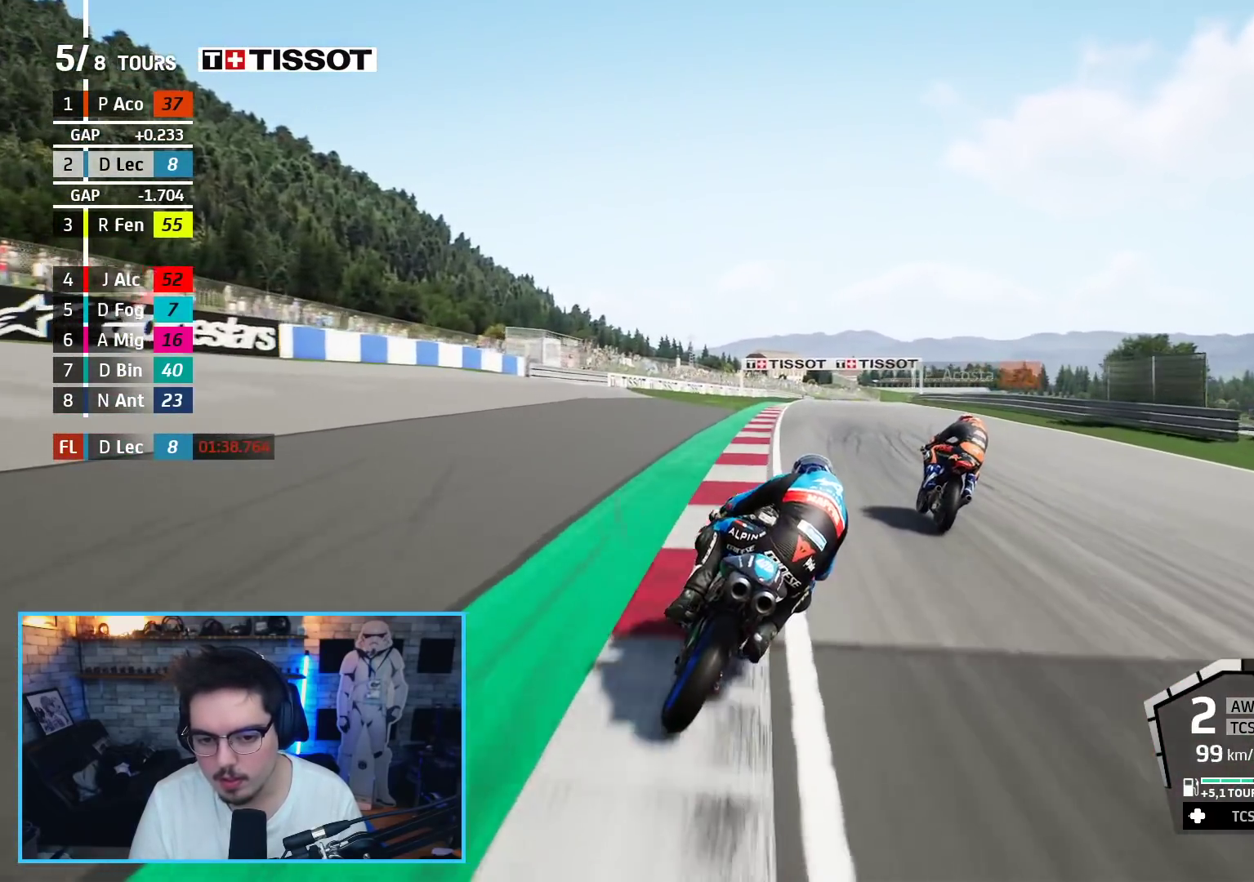
{"buttons": ["R2"], "left_stick": "up", "right_stick": "center", "events": []}
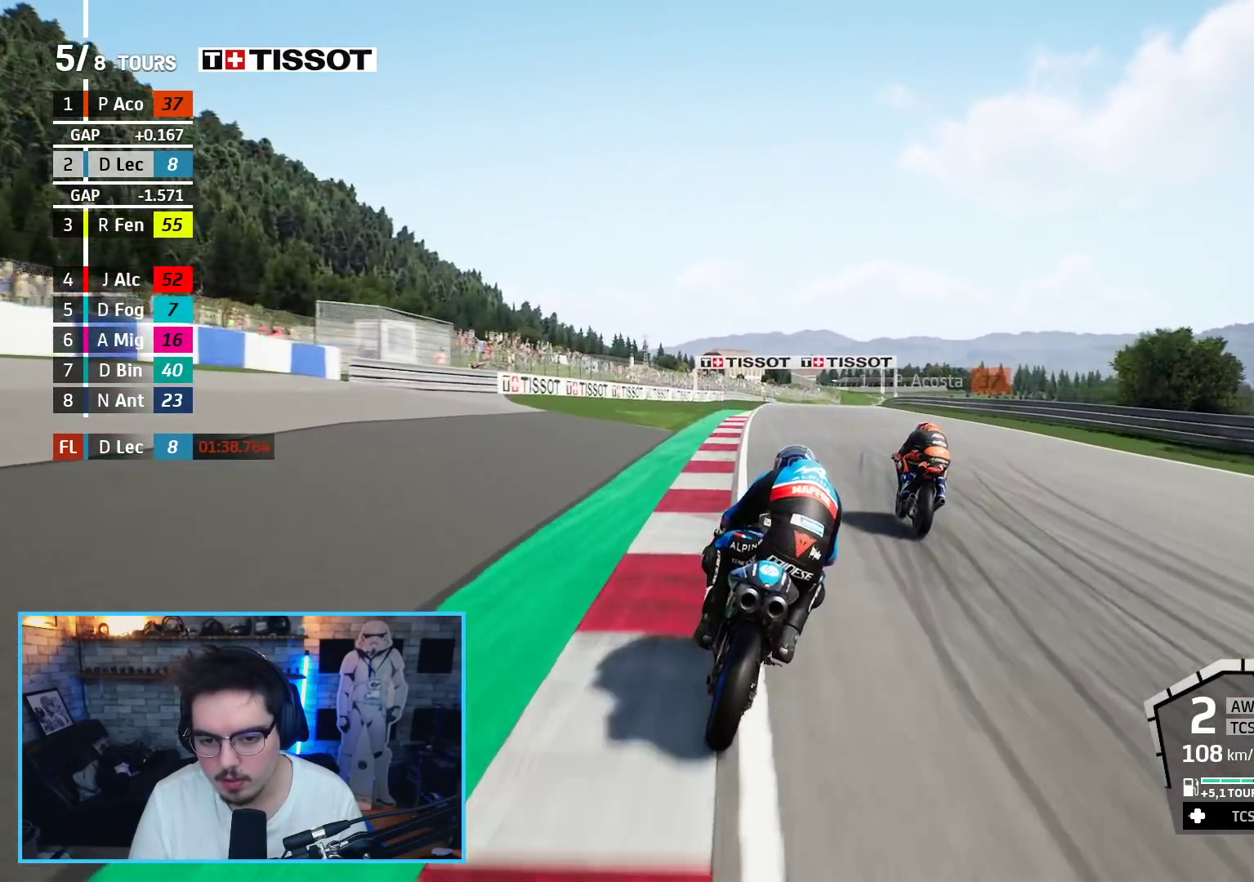
{"buttons": ["R2"], "left_stick": "center", "right_stick": "center", "events": [[383, "B", "down"], [483, "B", "up"], [500, "left_stick", "center"]]}
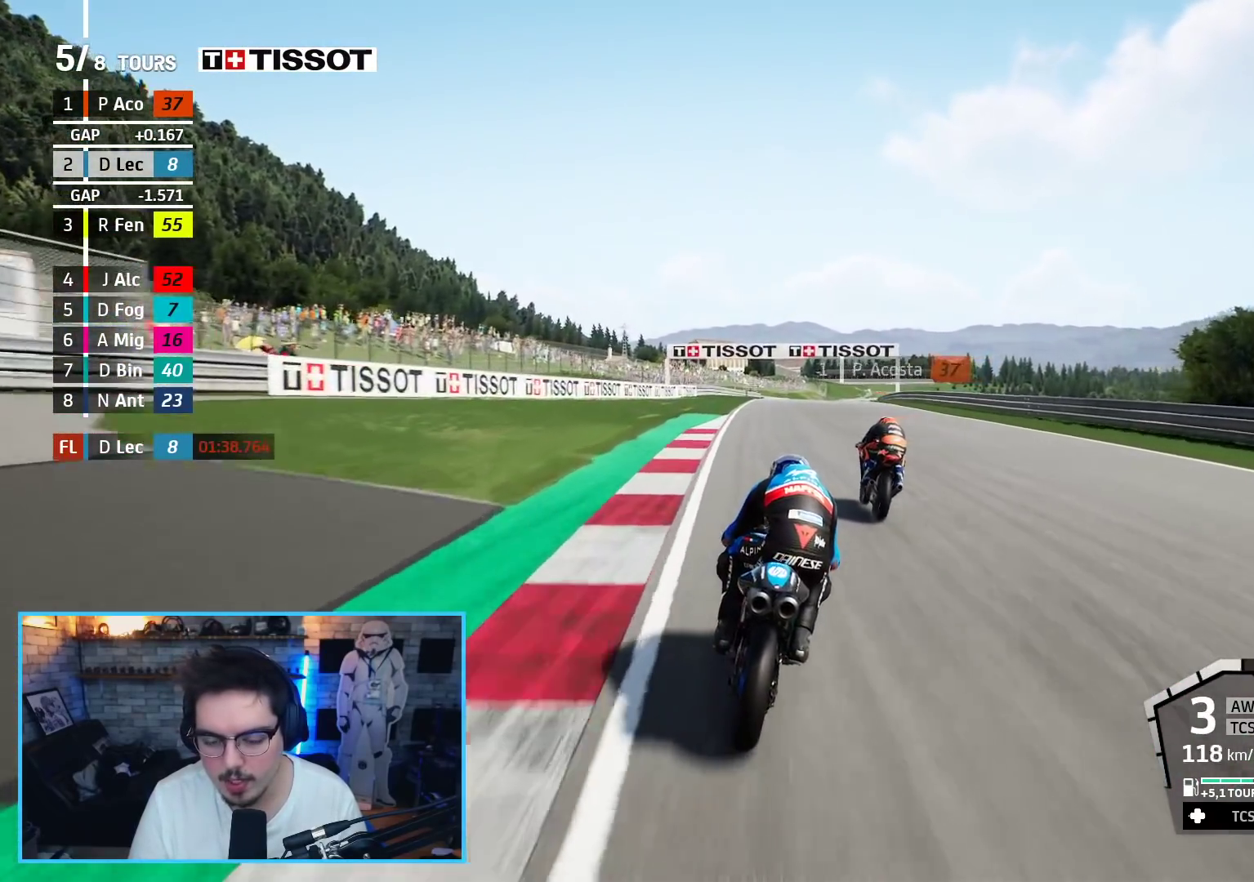
{"buttons": ["R2"], "left_stick": "up", "right_stick": "center", "events": [[200, "left_stick", "up"]]}
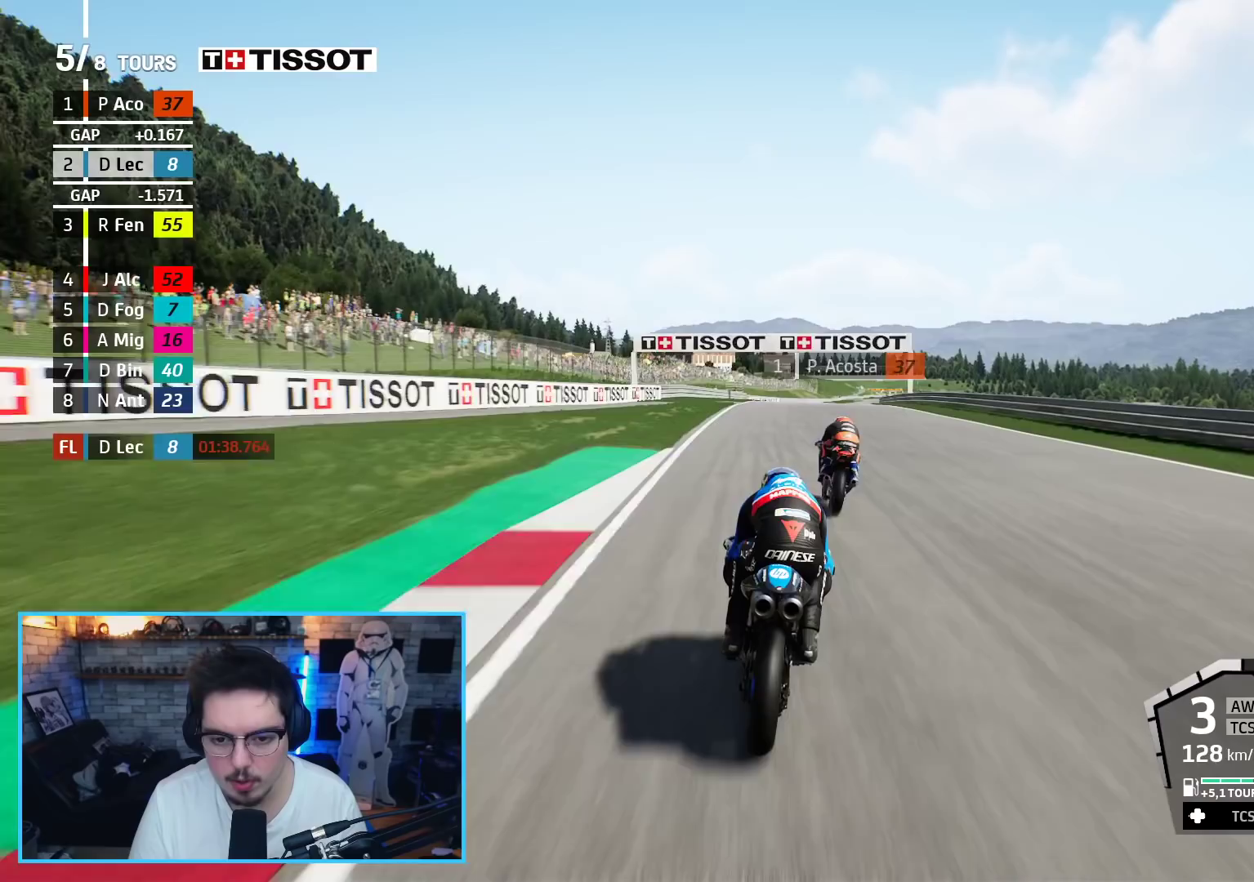
{"buttons": ["R2"], "left_stick": "up", "right_stick": "center", "events": []}
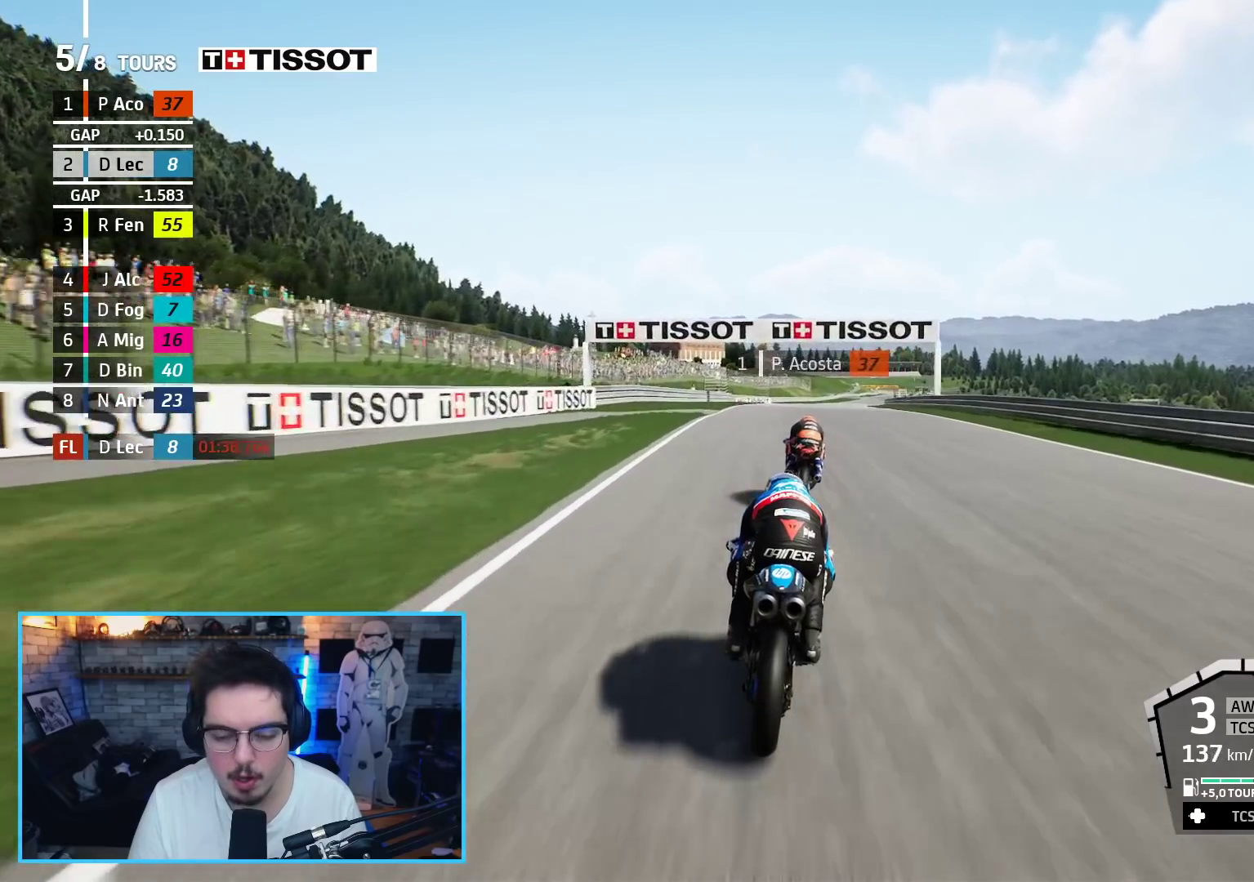
{"buttons": ["R2"], "left_stick": "up", "right_stick": "center", "events": []}
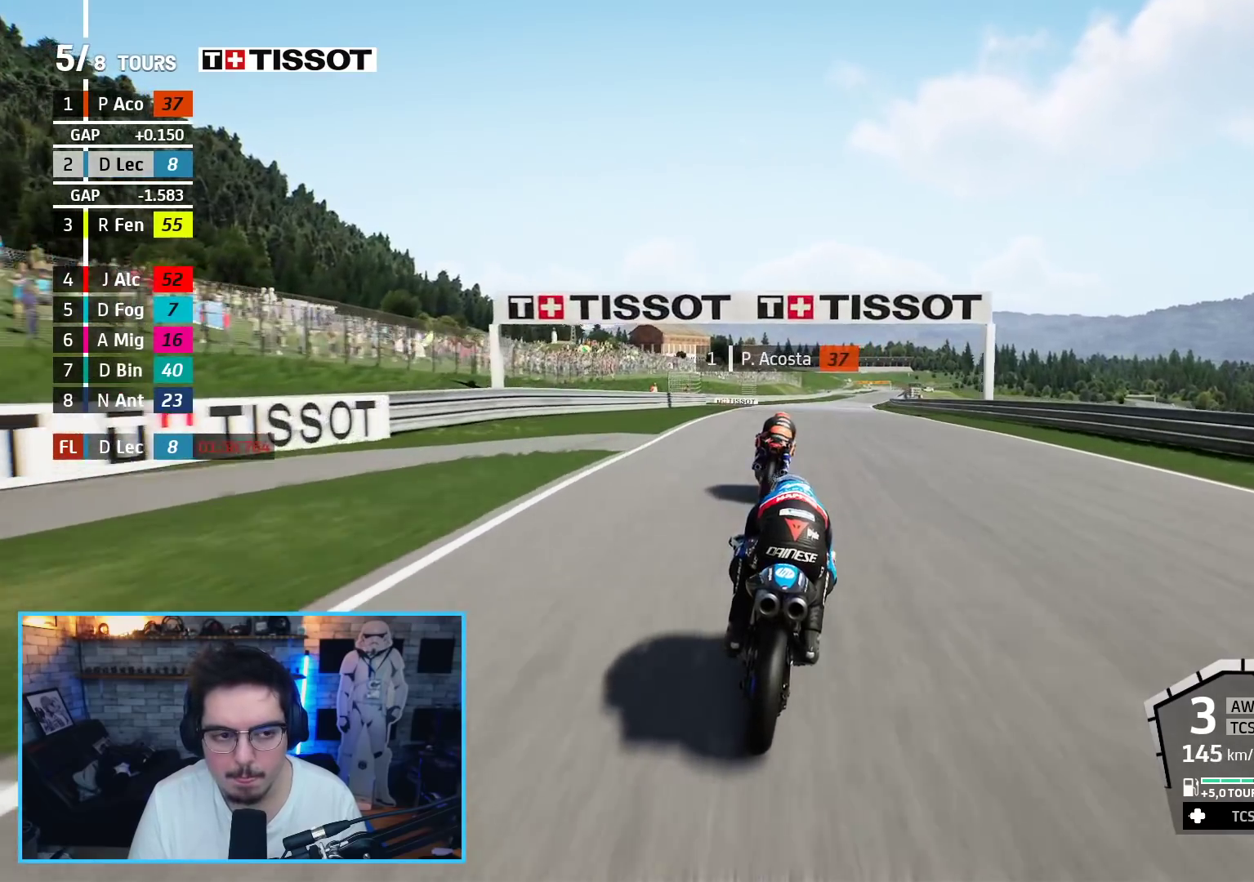
{"buttons": ["R2"], "left_stick": "up", "right_stick": "center", "events": [[100, "B", "down"], [217, "B", "up"]]}
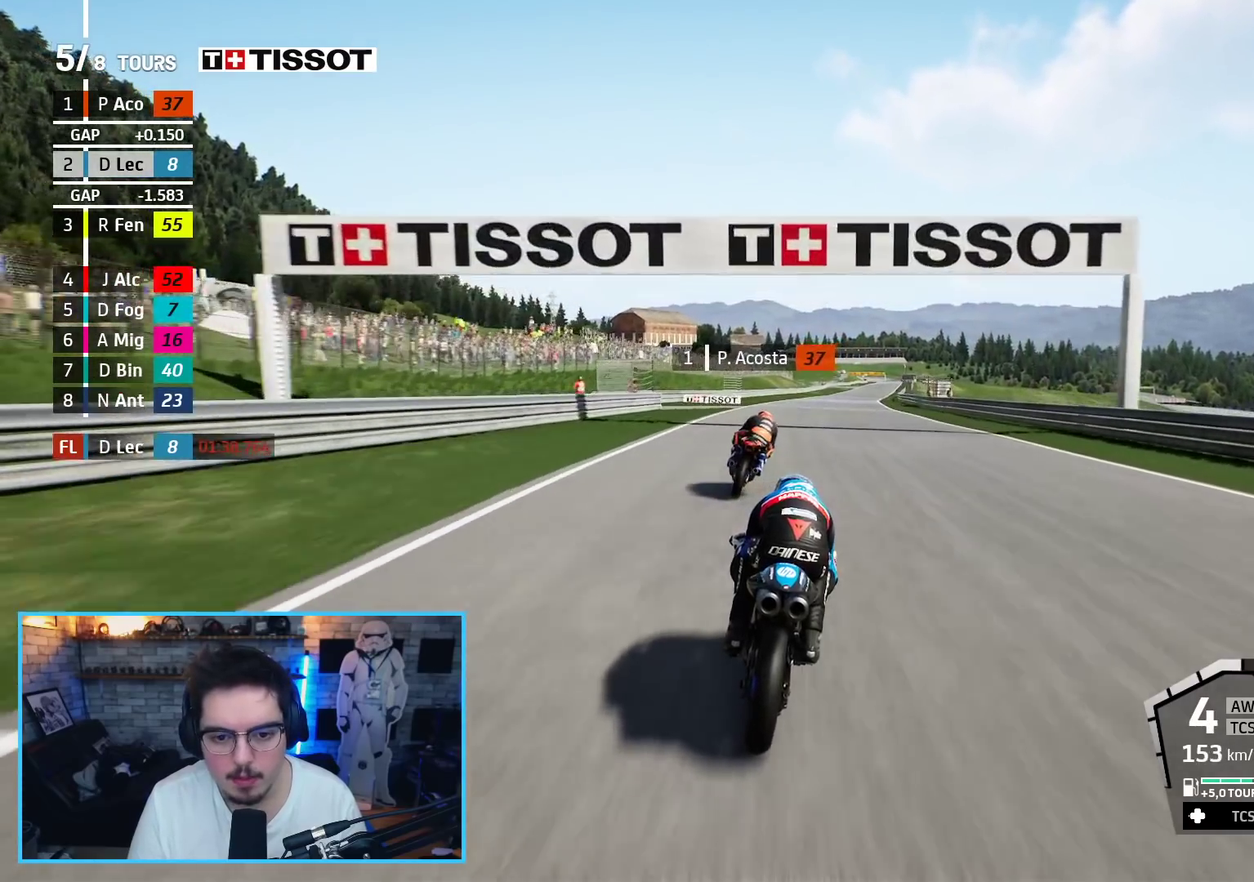
{"buttons": ["R2"], "left_stick": "up", "right_stick": "center", "events": []}
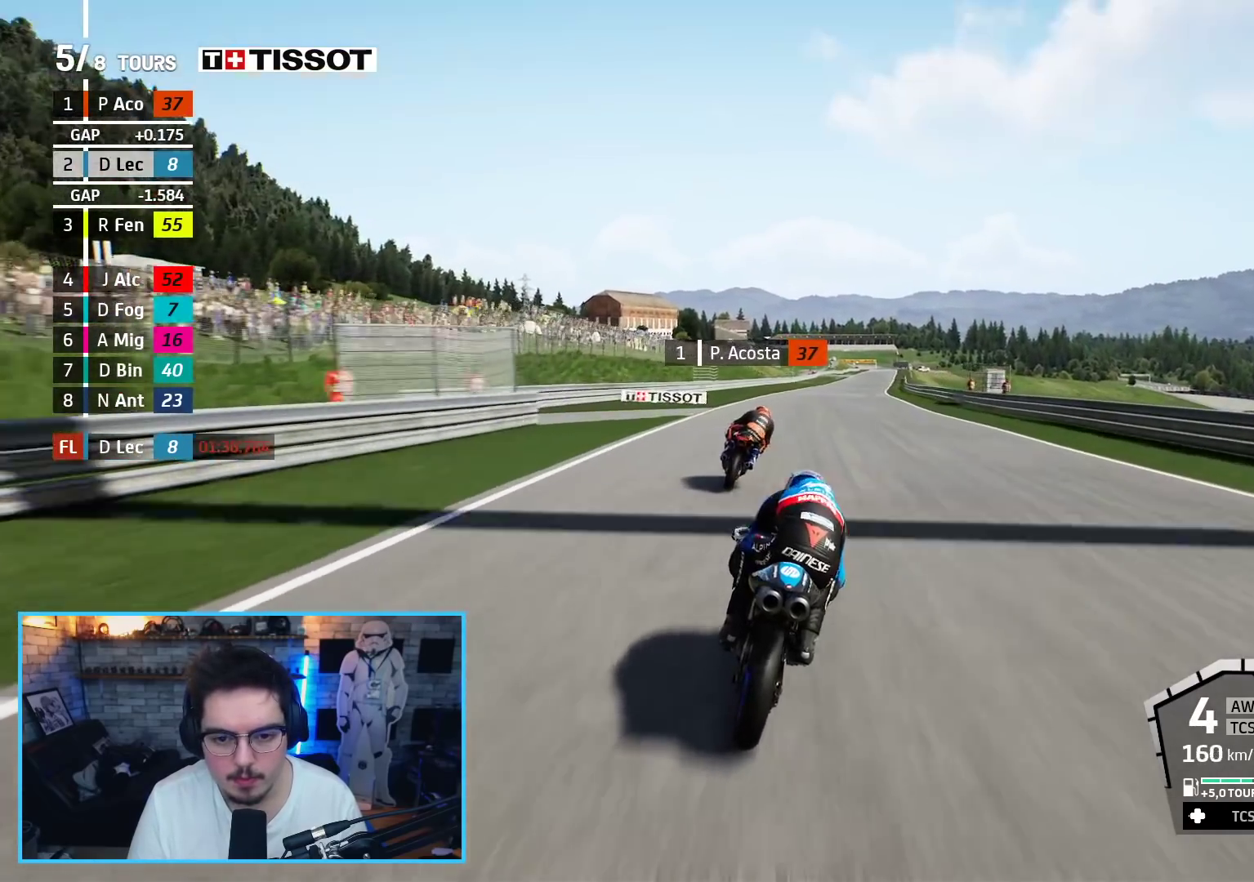
{"buttons": ["R2"], "left_stick": "up", "right_stick": "center", "events": []}